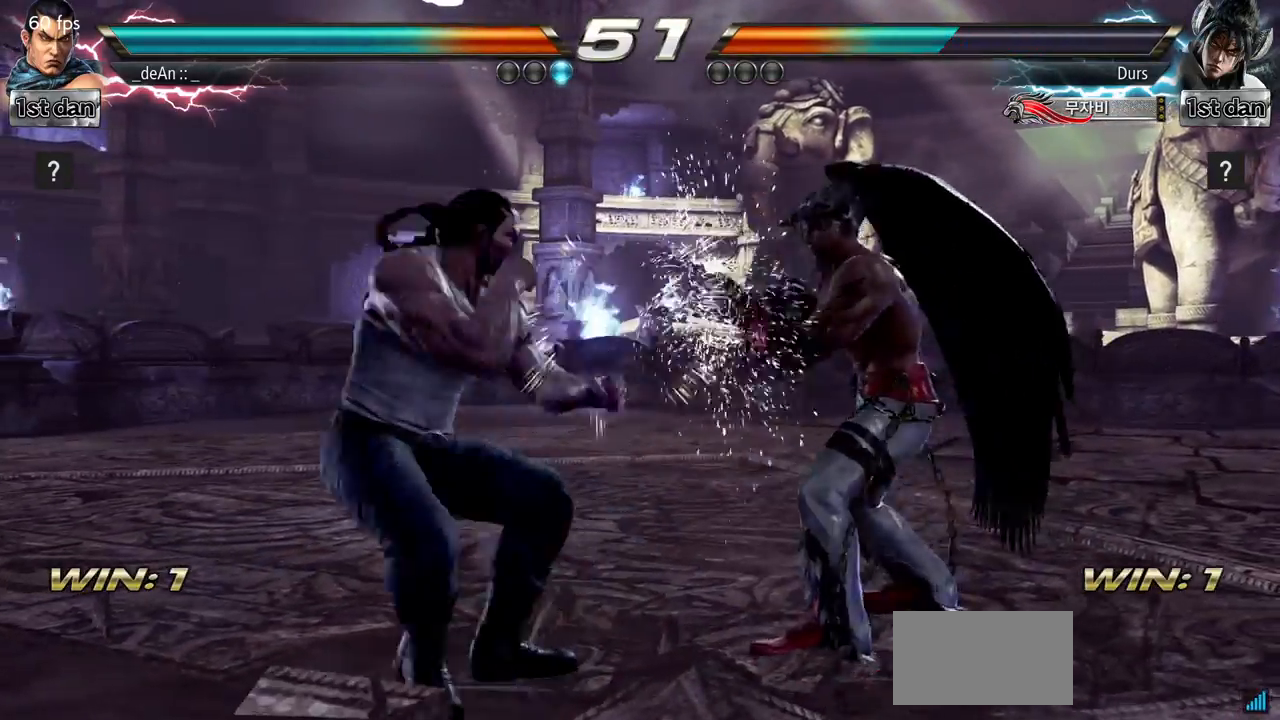
Gameplay with a controller (arcade stick); each line is a JSON object with the inputs held at the frame after it. "events" lists button and stick changes between this image and that frame as [ms after this image, input, new state], when the widget could be followed in between. Not read: L3 R3.
{"buttons": [], "left_stick": "center", "events": [[66, "SQUARE", "down"], [217, "SQUARE", "up"]]}
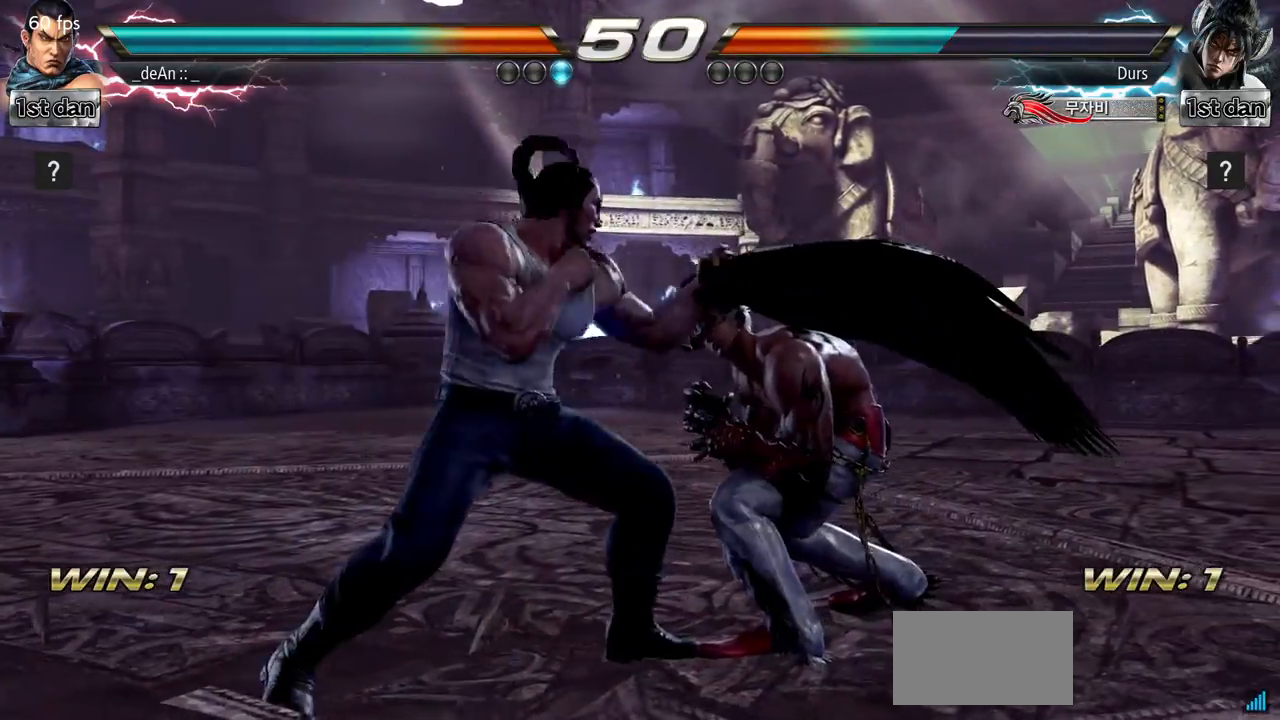
{"buttons": ["SQUARE", "TRIANGLE"], "left_stick": "center", "events": [[117, "left_stick", "down-right"], [134, "TRIANGLE", "down"], [267, "SQUARE", "down"], [284, "TRIANGLE", "up"], [351, "left_stick", "center"], [367, "SQUARE", "up"], [451, "SQUARE", "down"], [468, "TRIANGLE", "down"]]}
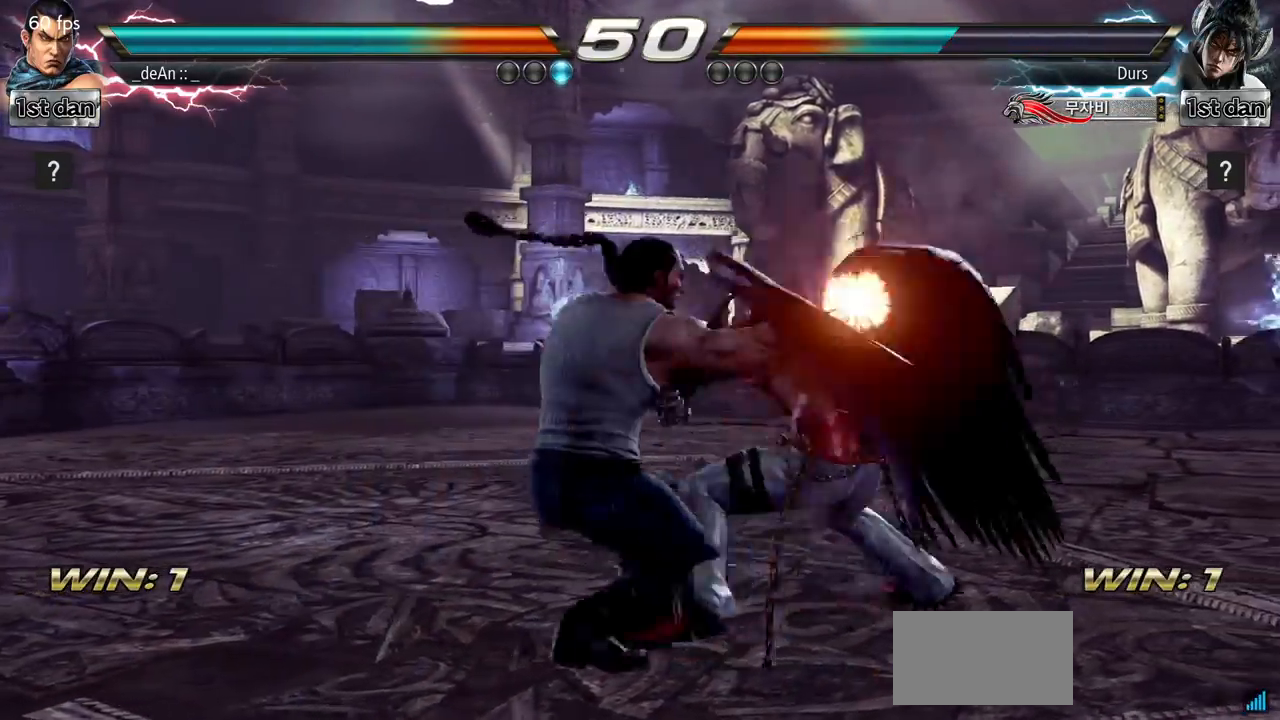
{"buttons": ["SQUARE", "TRIANGLE"], "left_stick": "center", "events": [[67, "SQUARE", "up"], [117, "SQUARE", "down"], [250, "SQUARE", "up"], [300, "SQUARE", "down"], [334, "TRIANGLE", "up"], [417, "TRIANGLE", "down"], [450, "SQUARE", "up"], [484, "SQUARE", "down"]]}
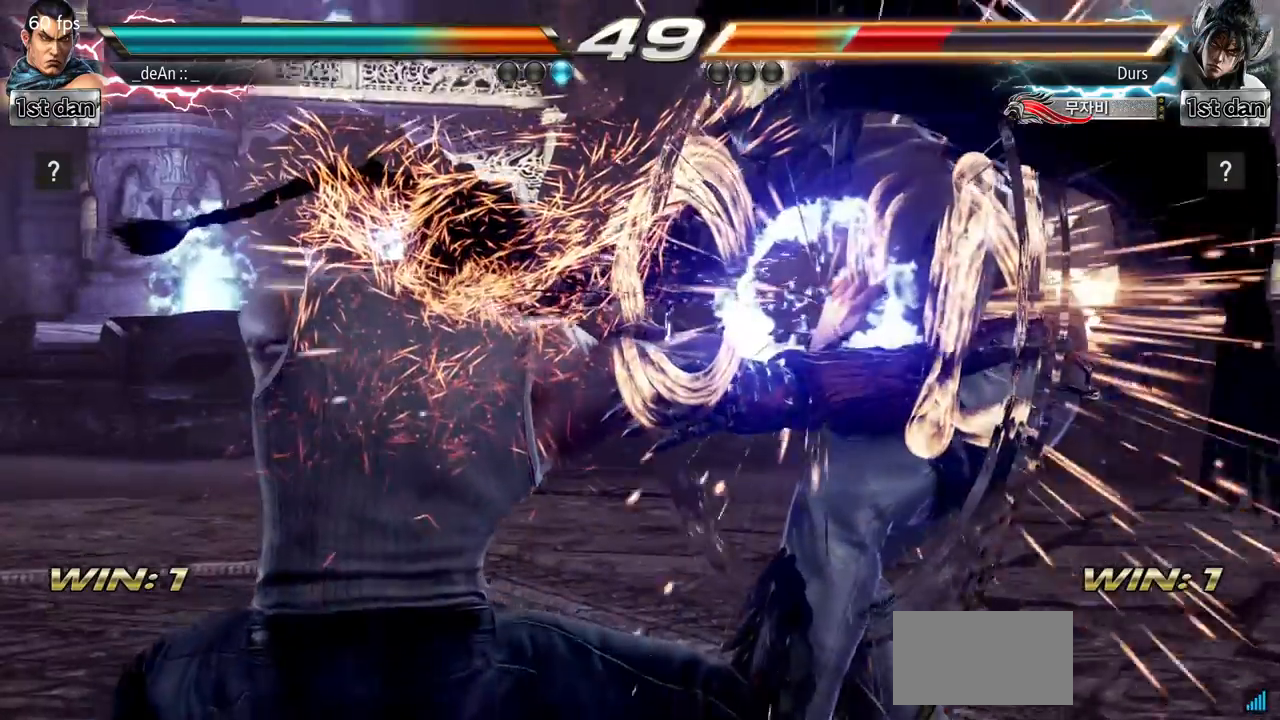
{"buttons": [], "left_stick": "center", "events": [[84, "TRIANGLE", "up"], [117, "SQUARE", "up"], [367, "SQUARE", "down"], [501, "SQUARE", "up"]]}
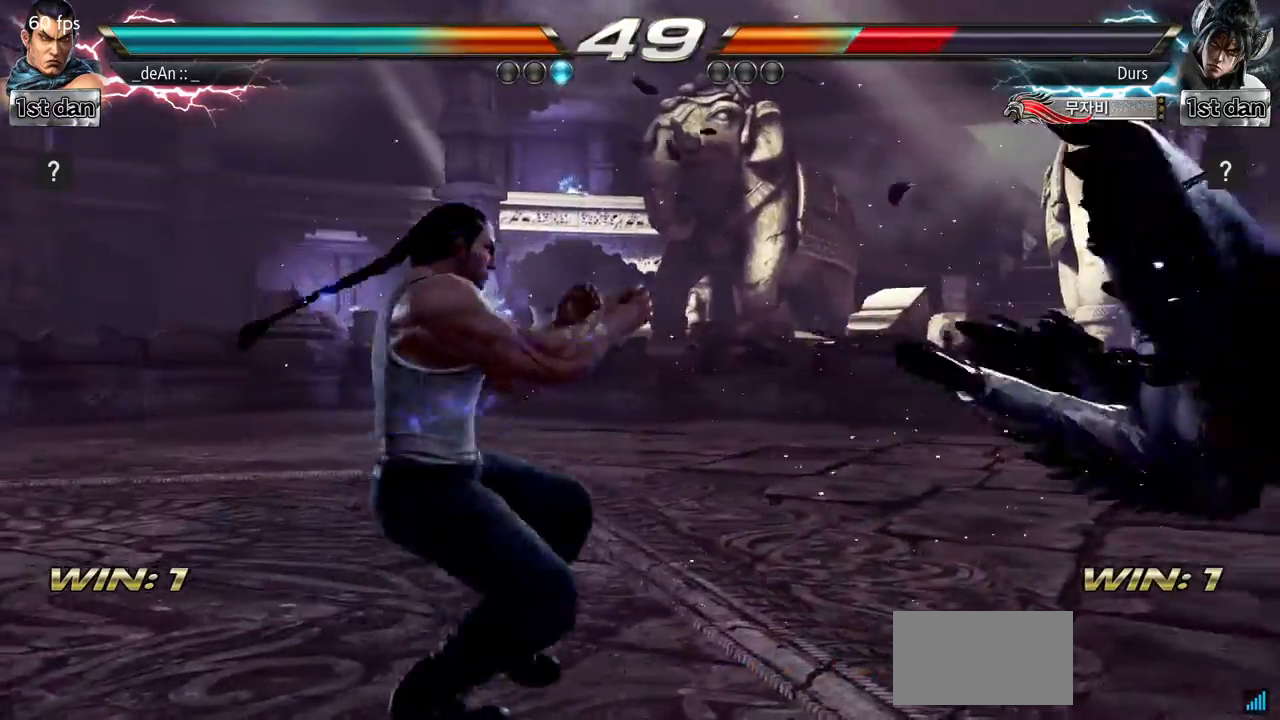
{"buttons": [], "left_stick": "right", "events": [[200, "left_stick", "right"], [250, "left_stick", "center"], [350, "left_stick", "right"]]}
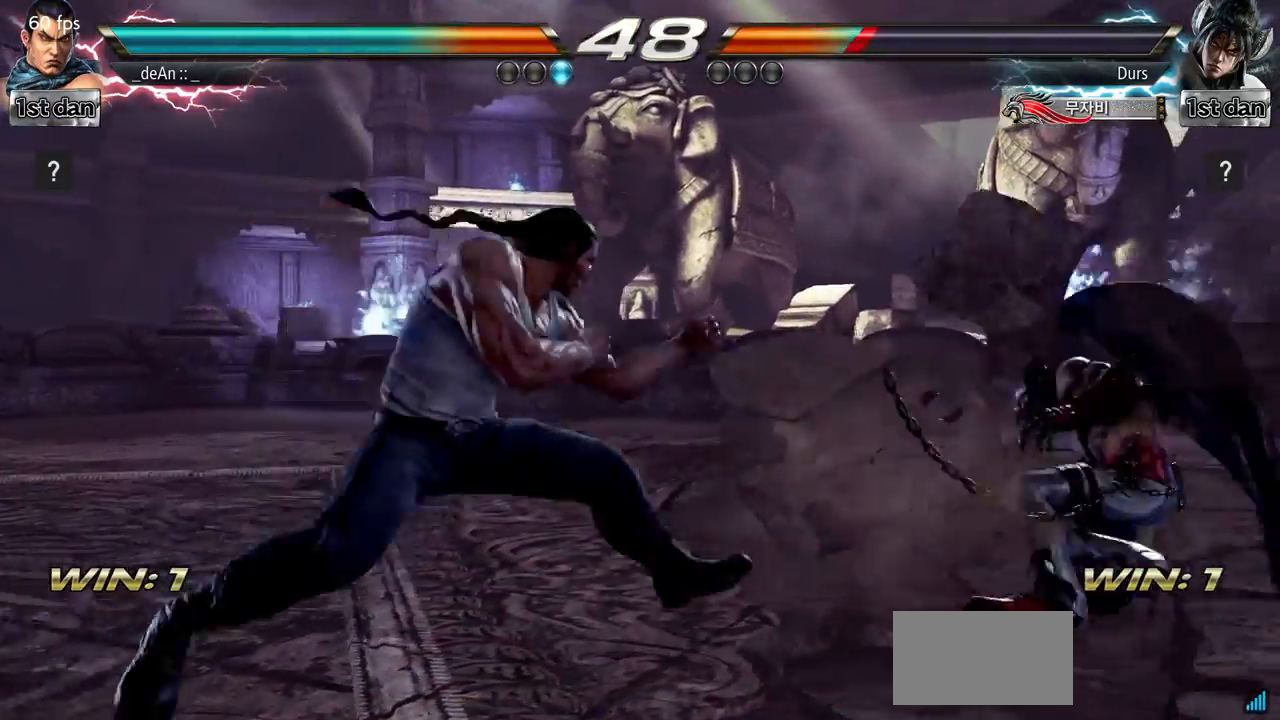
{"buttons": [], "left_stick": "center", "events": [[67, "left_stick", "down-right"], [101, "TRIANGLE", "down"], [251, "SQUARE", "down"], [267, "TRIANGLE", "up"], [284, "left_stick", "center"], [367, "SQUARE", "up"]]}
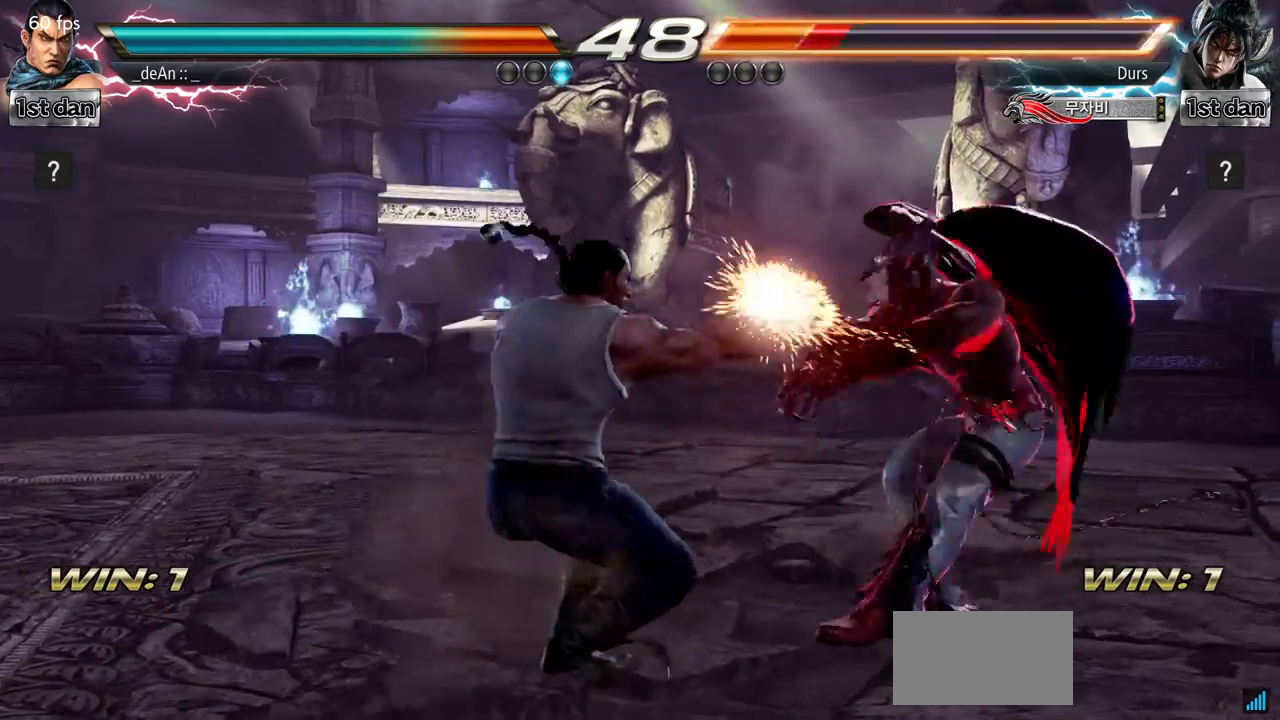
{"buttons": [], "left_stick": "center", "events": []}
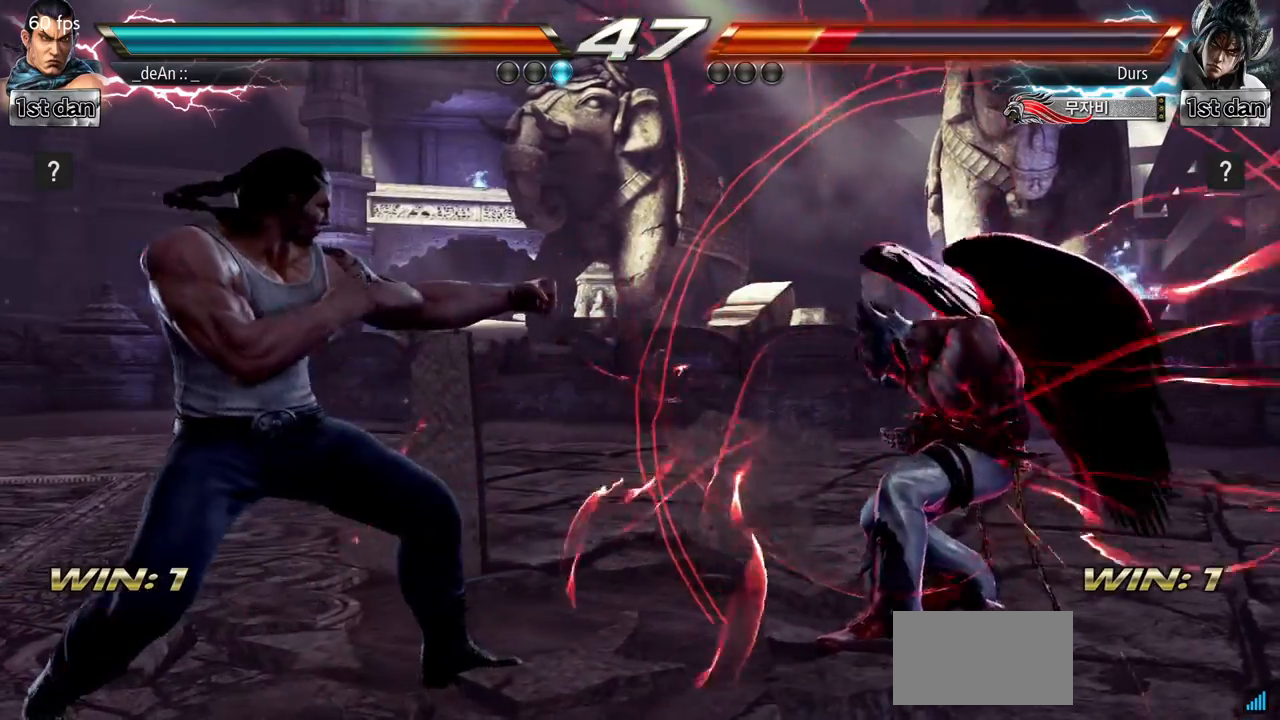
{"buttons": [], "left_stick": "center", "events": [[67, "SQUARE", "down"], [151, "TRIANGLE", "down"], [234, "SQUARE", "up"], [284, "TRIANGLE", "up"]]}
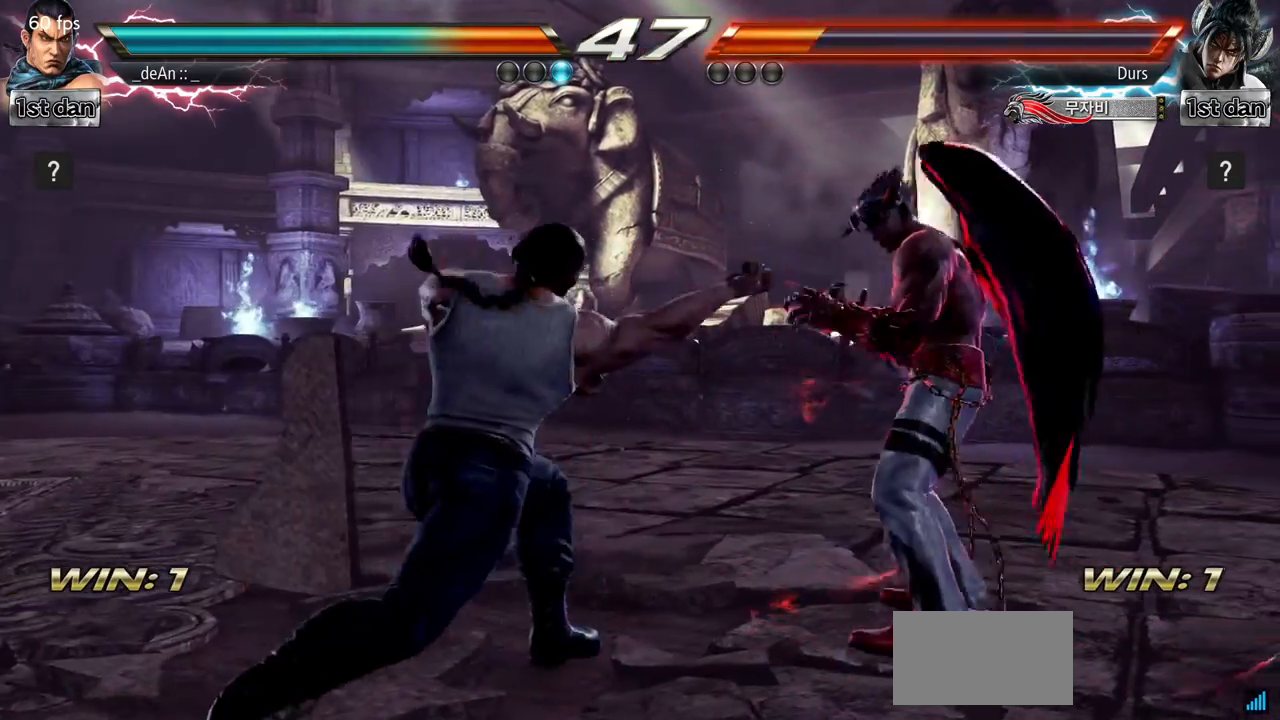
{"buttons": [], "left_stick": "left", "events": [[267, "left_stick", "left"], [350, "left_stick", "center"], [434, "left_stick", "left"]]}
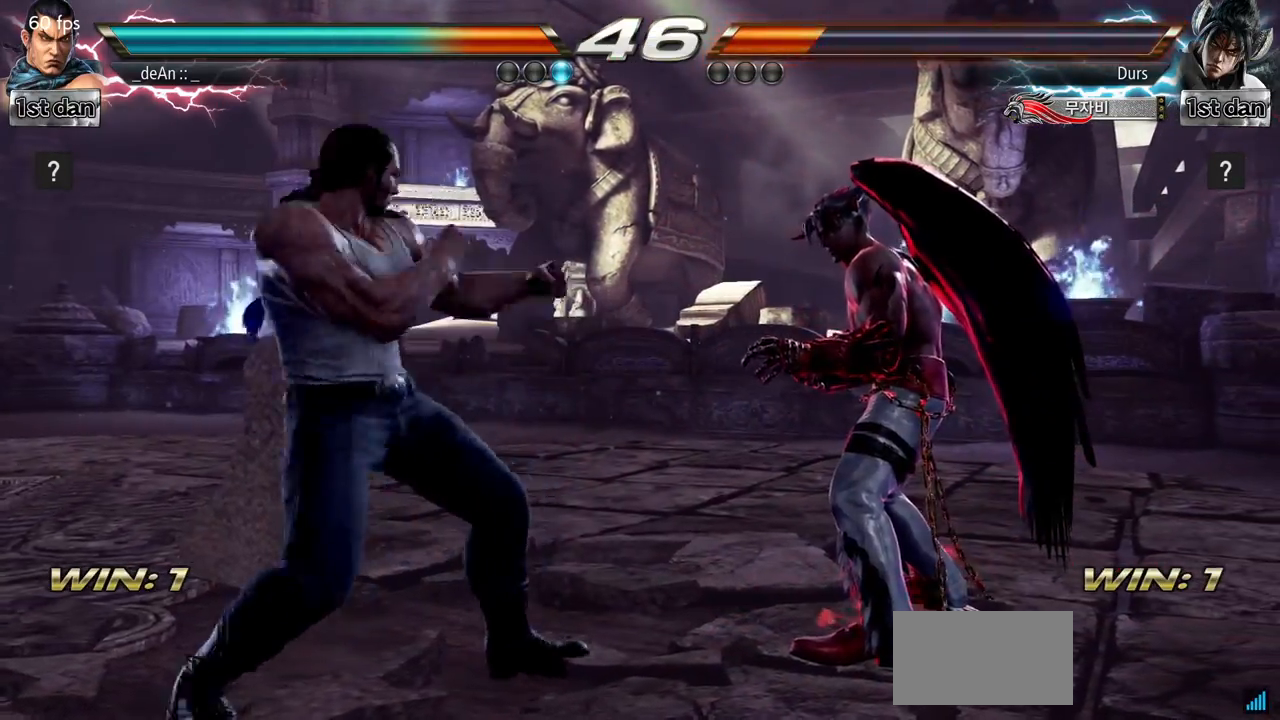
{"buttons": [], "left_stick": "left", "events": [[167, "left_stick", "down"], [317, "left_stick", "center"], [501, "left_stick", "left"]]}
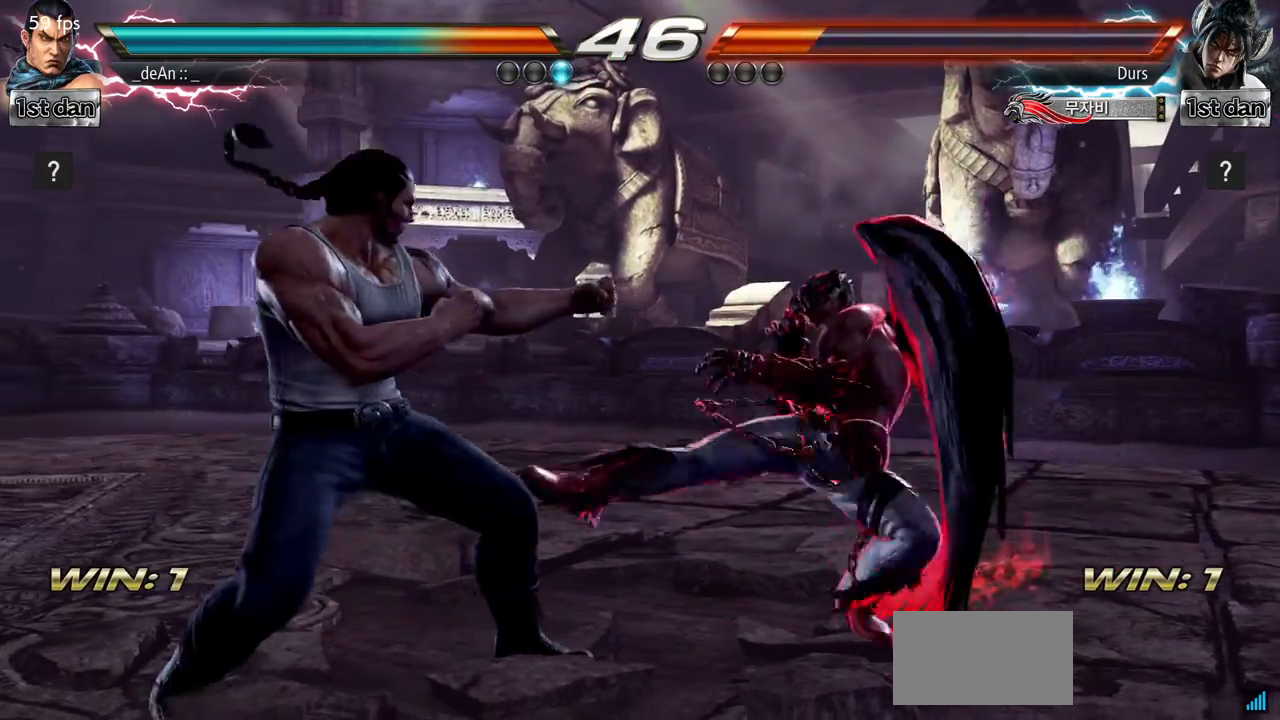
{"buttons": ["TRIANGLE"], "left_stick": "left", "events": [[400, "TRIANGLE", "down"]]}
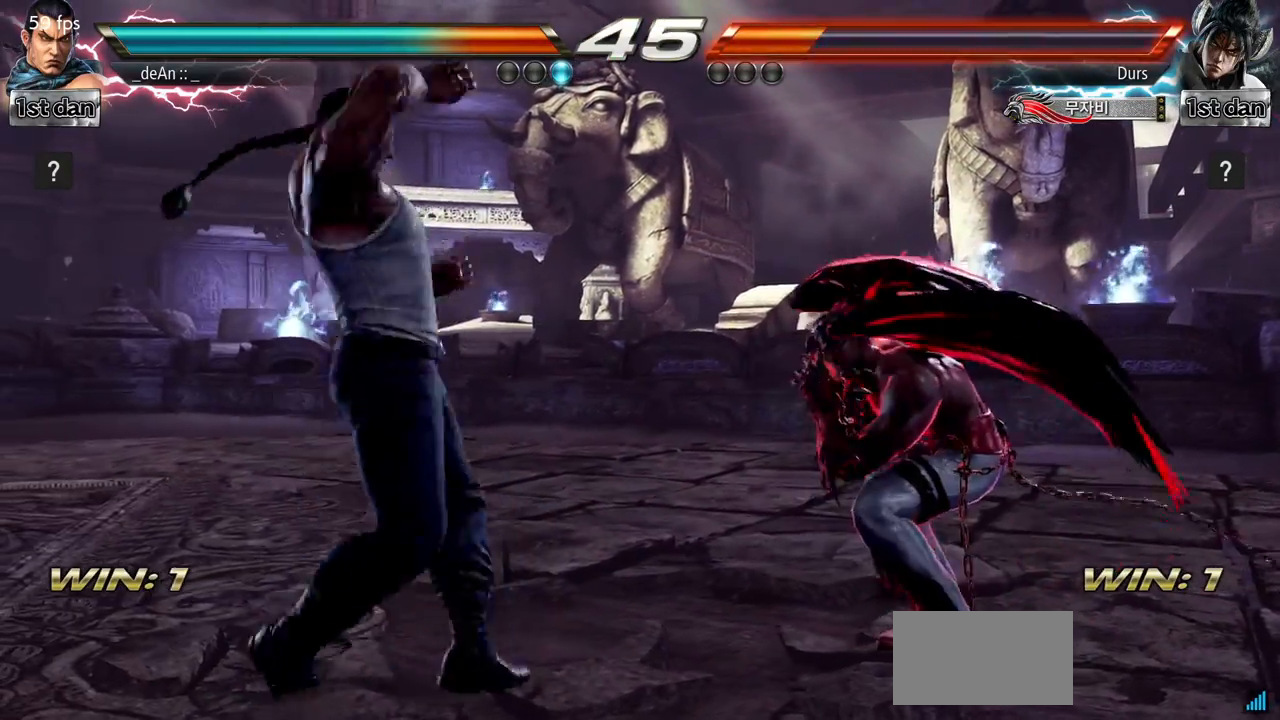
{"buttons": [], "left_stick": "center", "events": [[34, "TRIANGLE", "up"], [334, "left_stick", "center"]]}
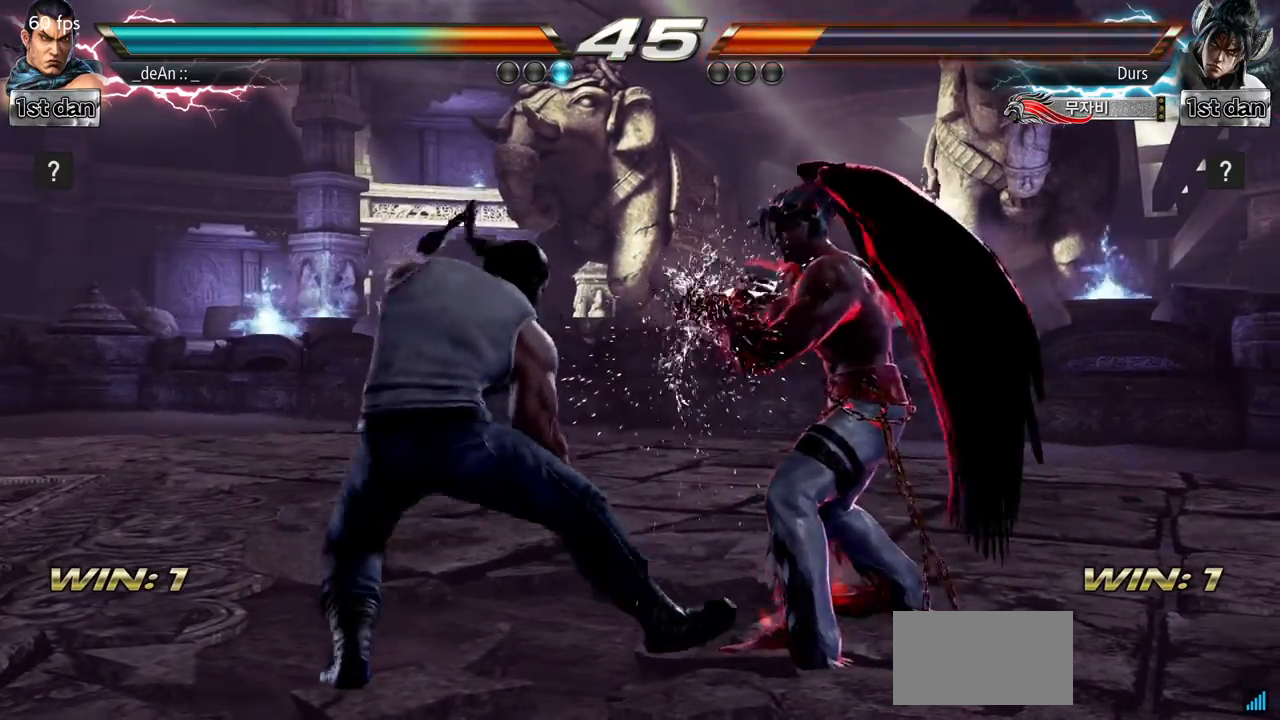
{"buttons": [], "left_stick": "left", "events": [[133, "left_stick", "left"], [250, "left_stick", "center"], [350, "left_stick", "left"]]}
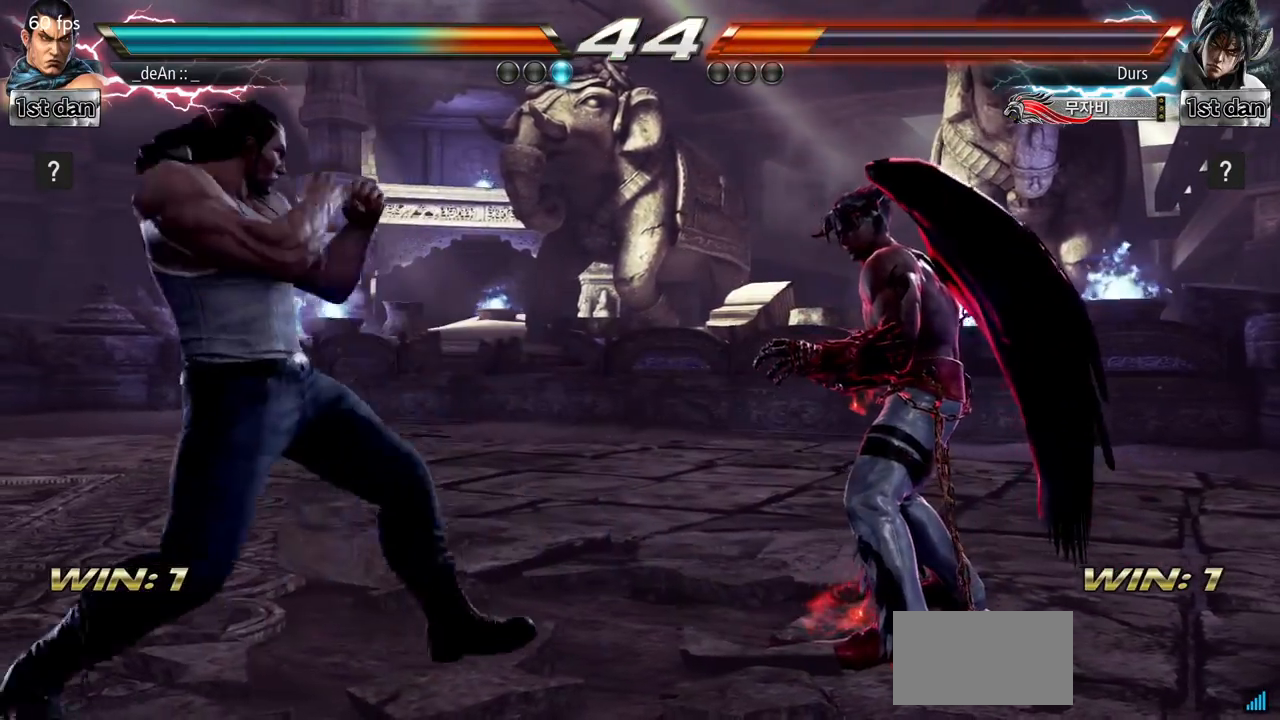
{"buttons": [], "left_stick": "center", "events": [[134, "TRIANGLE", "down"], [267, "TRIANGLE", "up"], [501, "left_stick", "center"]]}
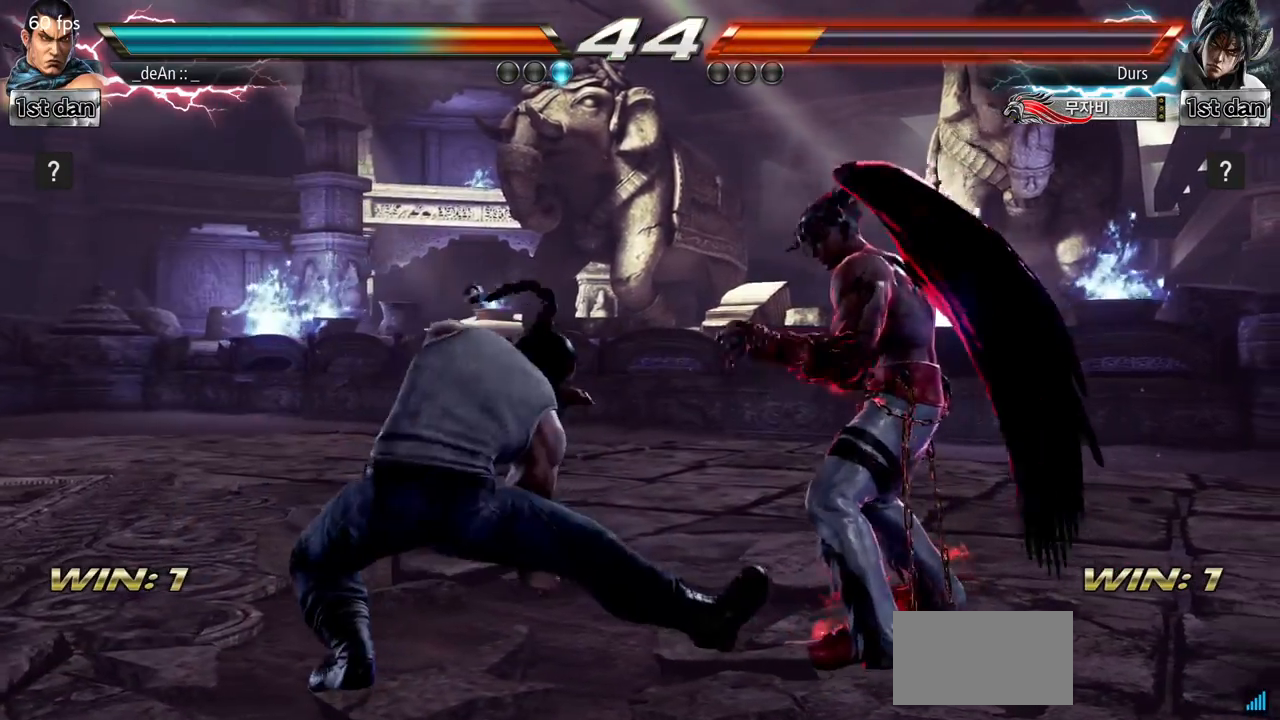
{"buttons": [], "left_stick": "left", "events": [[217, "left_stick", "left"], [350, "left_stick", "center"], [417, "left_stick", "left"]]}
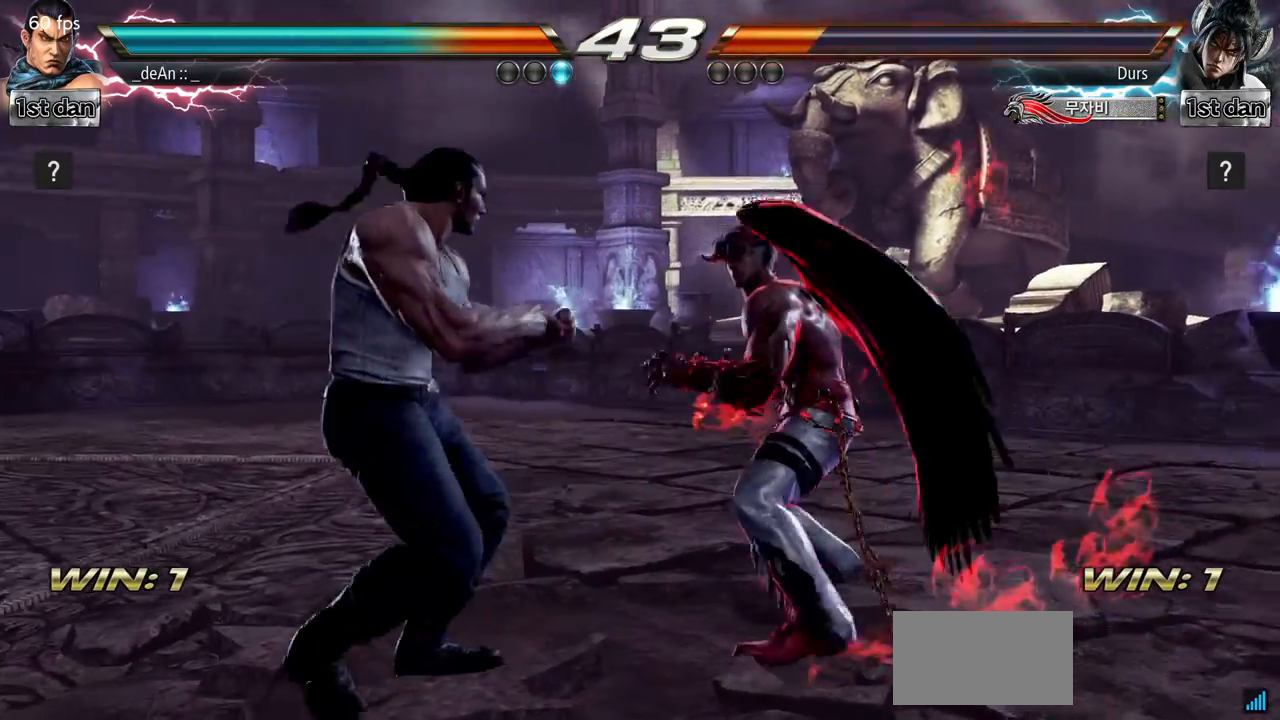
{"buttons": ["SQUARE"], "left_stick": "center", "events": [[234, "left_stick", "center"], [367, "SQUARE", "down"]]}
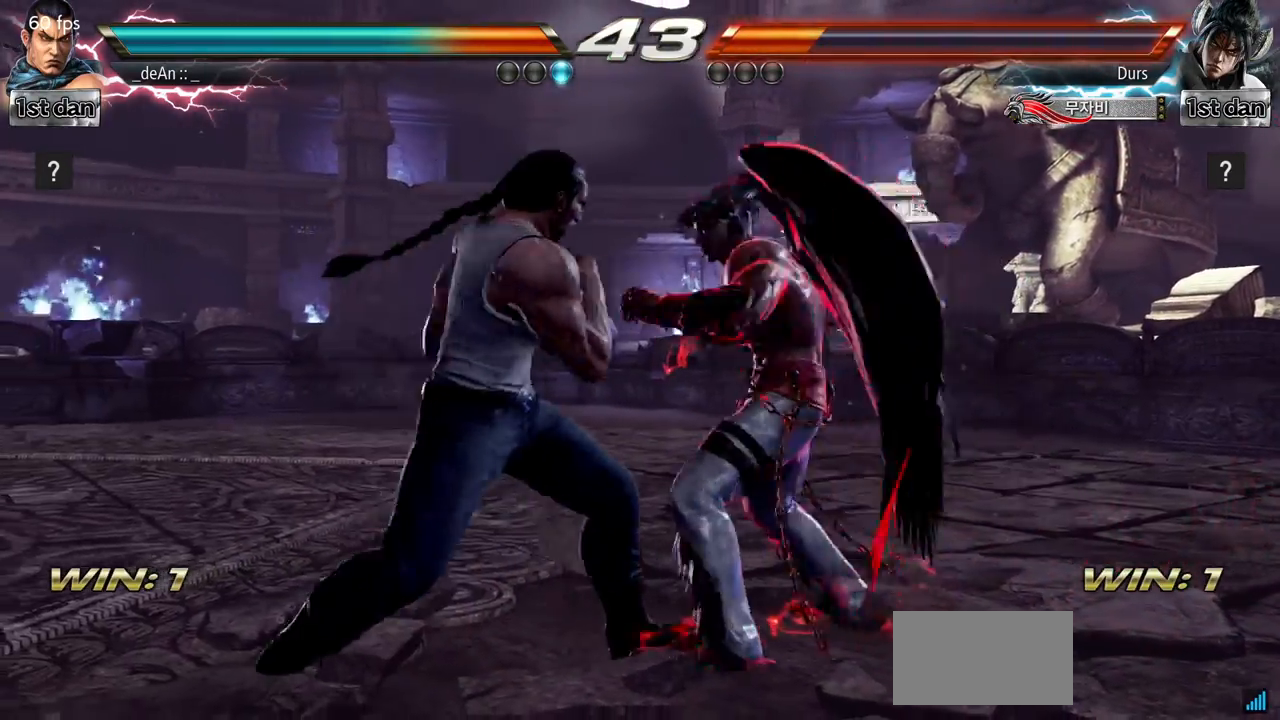
{"buttons": ["SQUARE"], "left_stick": "center", "events": [[50, "SQUARE", "up"], [284, "left_stick", "left"], [334, "SQUARE", "down"], [450, "left_stick", "center"]]}
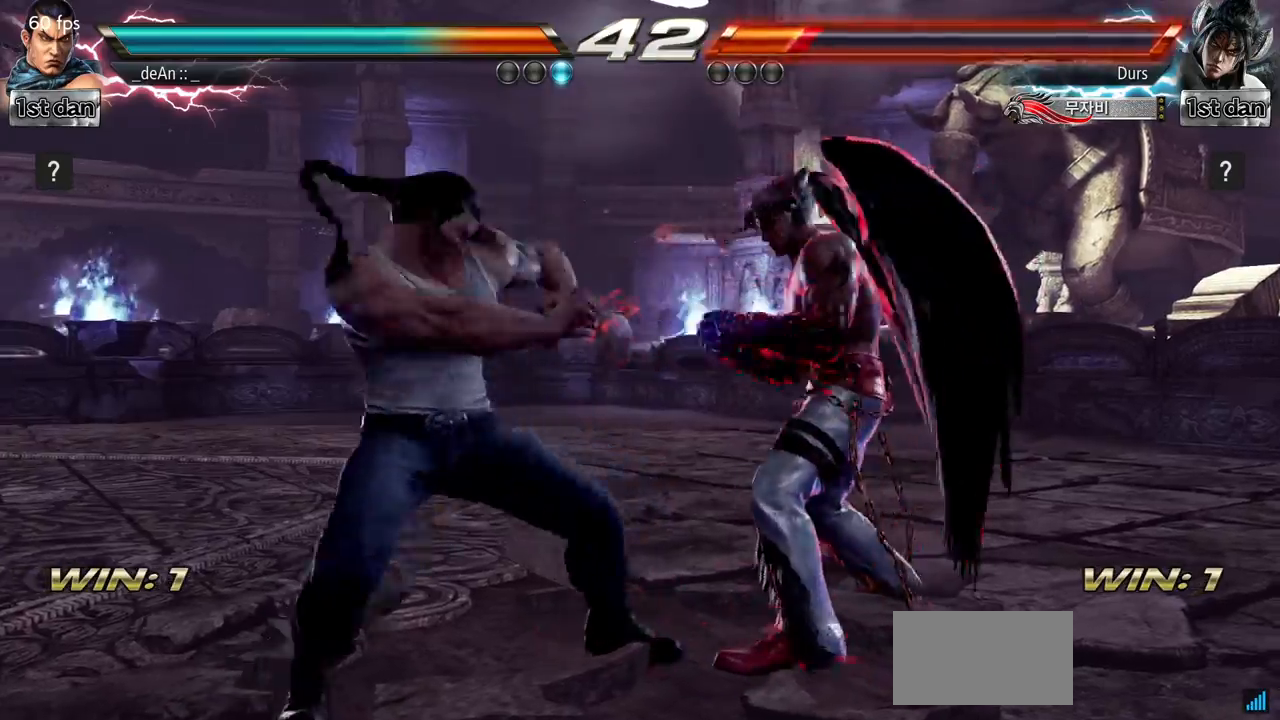
{"buttons": [], "left_stick": "center", "events": [[17, "SQUARE", "up"]]}
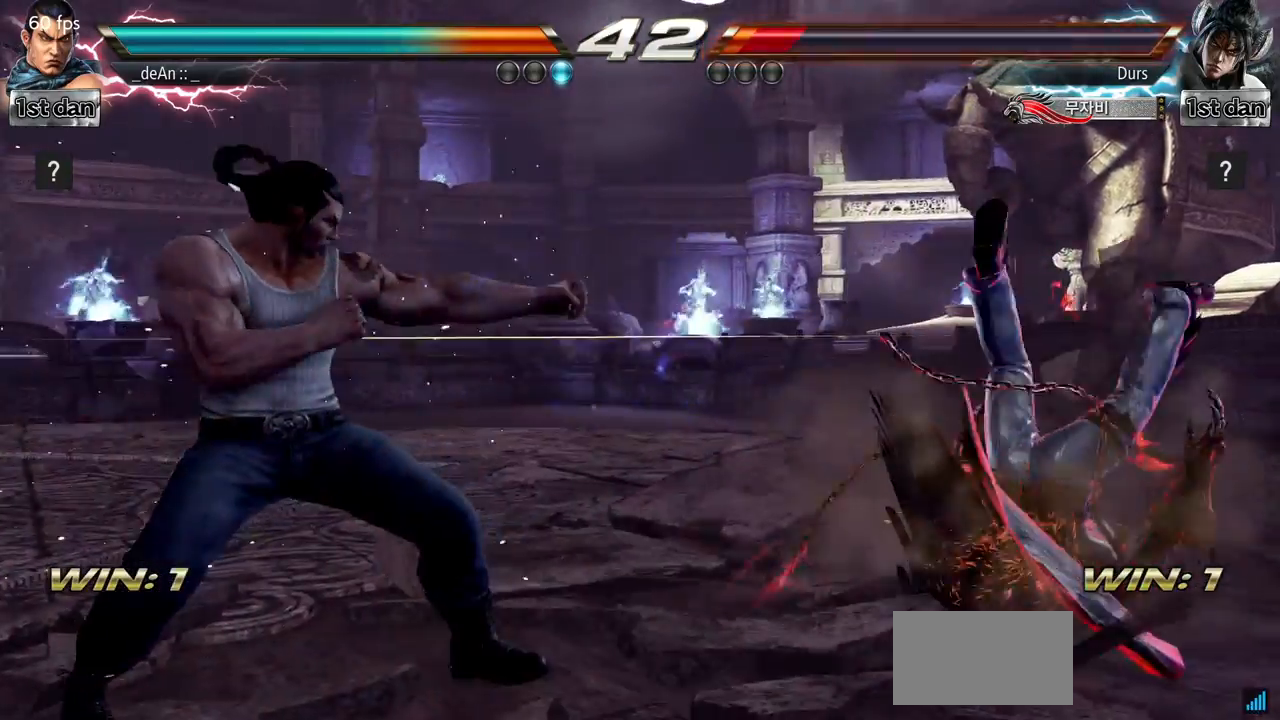
{"buttons": [], "left_stick": "right", "events": [[100, "left_stick", "right"], [200, "left_stick", "center"], [300, "left_stick", "right"]]}
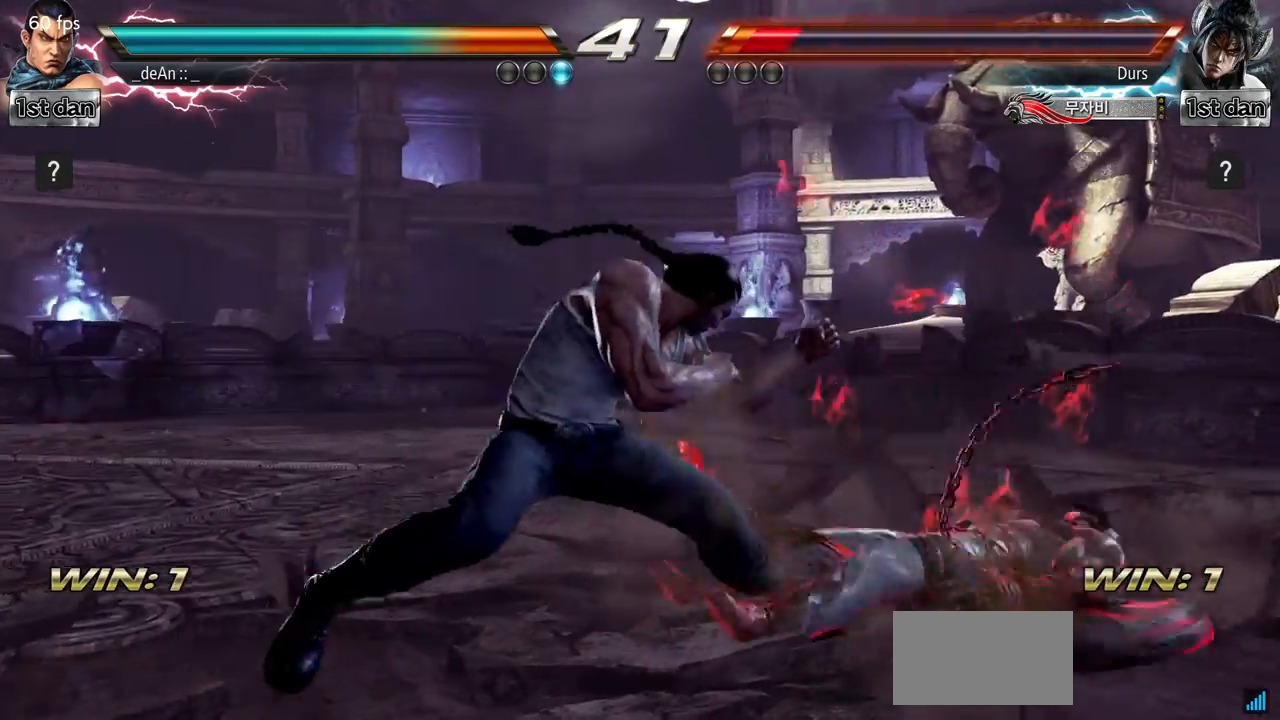
{"buttons": [], "left_stick": "center", "events": [[67, "left_stick", "down-left"], [101, "CROSS", "down"], [201, "CROSS", "up"], [301, "left_stick", "center"]]}
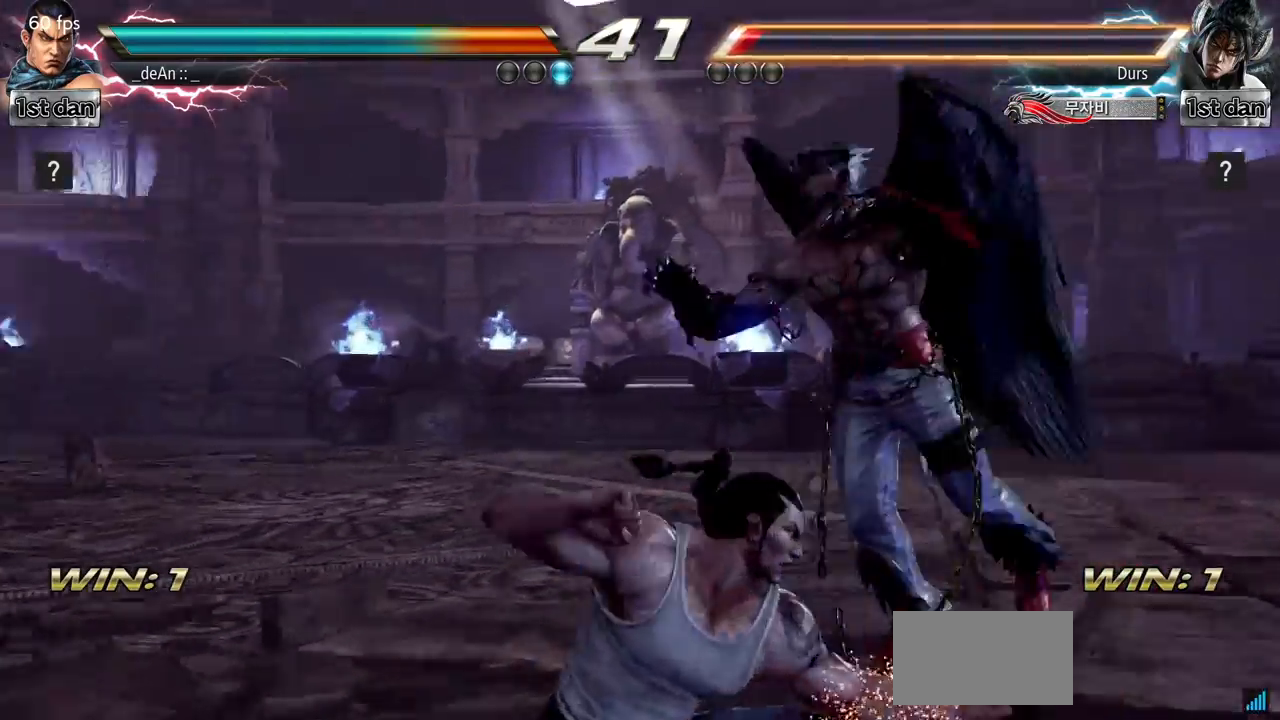
{"buttons": [], "left_stick": "center", "events": []}
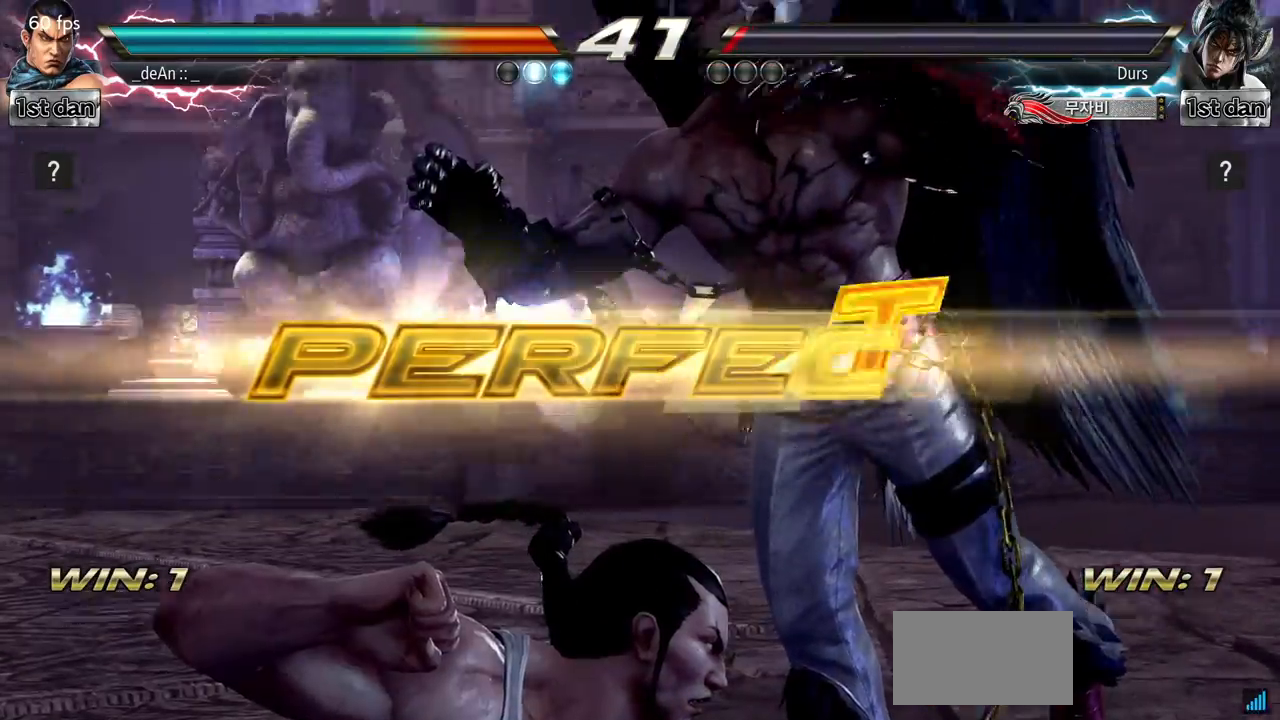
{"buttons": ["SQUARE"], "left_stick": "center", "events": [[434, "SQUARE", "down"]]}
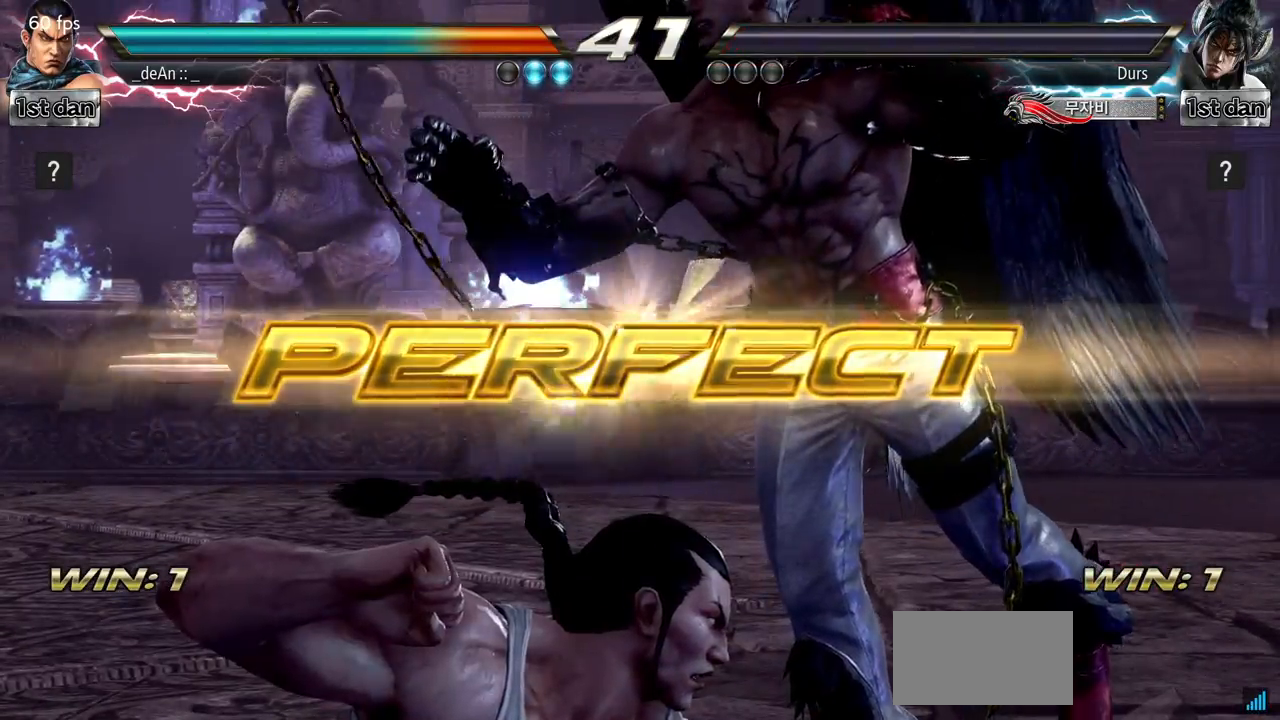
{"buttons": ["SQUARE"], "left_stick": "center", "events": [[50, "SQUARE", "up"], [233, "SQUARE", "down"], [367, "SQUARE", "up"], [467, "SQUARE", "down"]]}
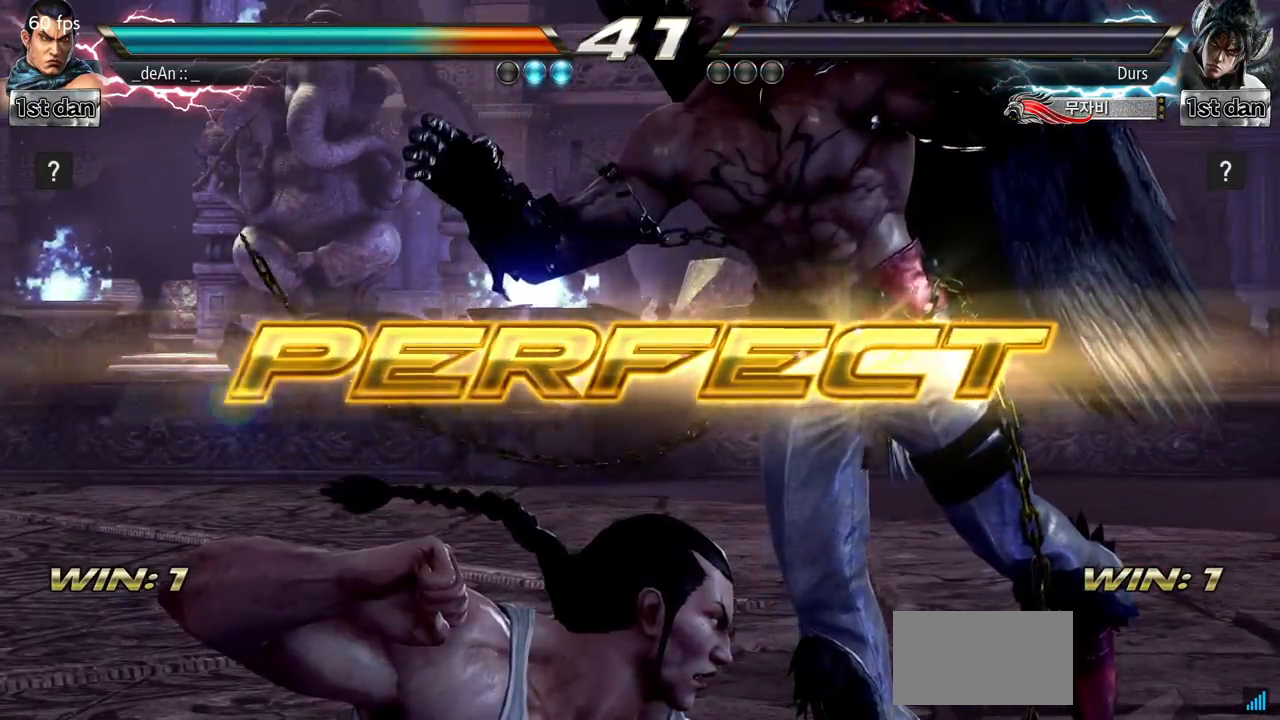
{"buttons": [], "left_stick": "up-left", "events": [[134, "SQUARE", "up"], [184, "SQUARE", "down"], [384, "SQUARE", "up"], [468, "left_stick", "up-left"]]}
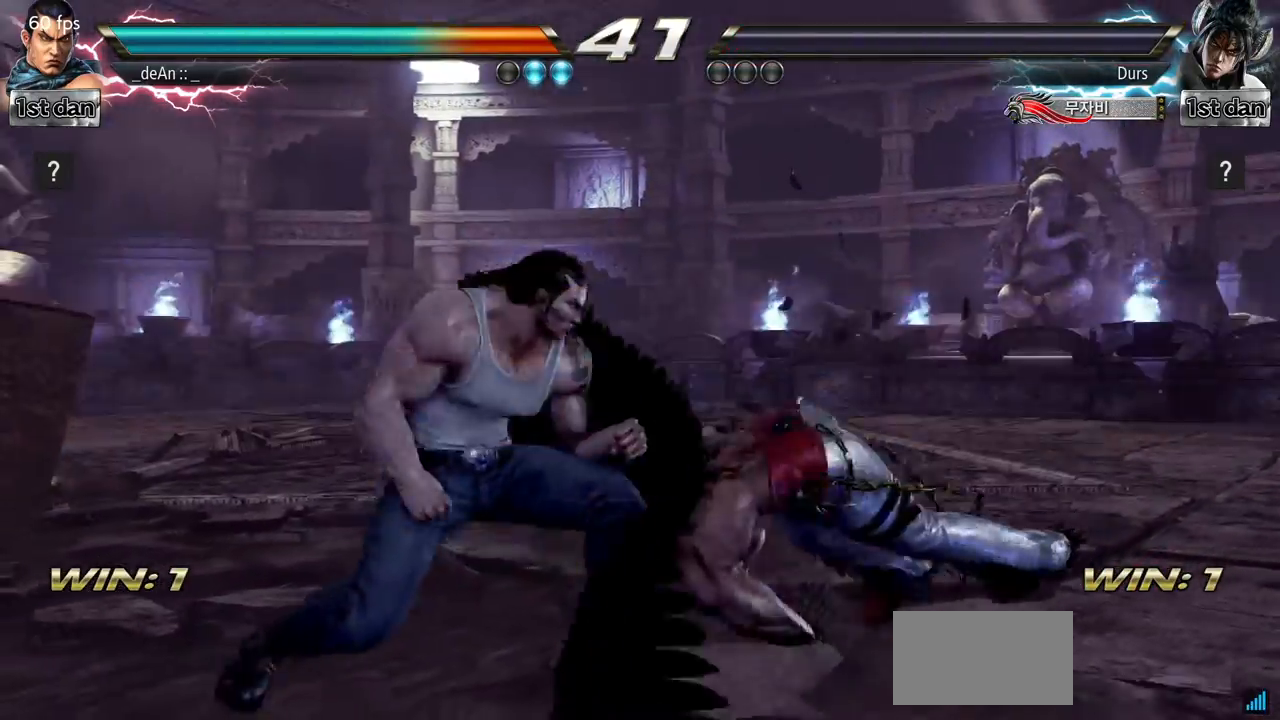
{"buttons": [], "left_stick": "up", "events": [[83, "left_stick", "center"], [267, "left_stick", "right"], [317, "left_stick", "center"], [450, "left_stick", "up"]]}
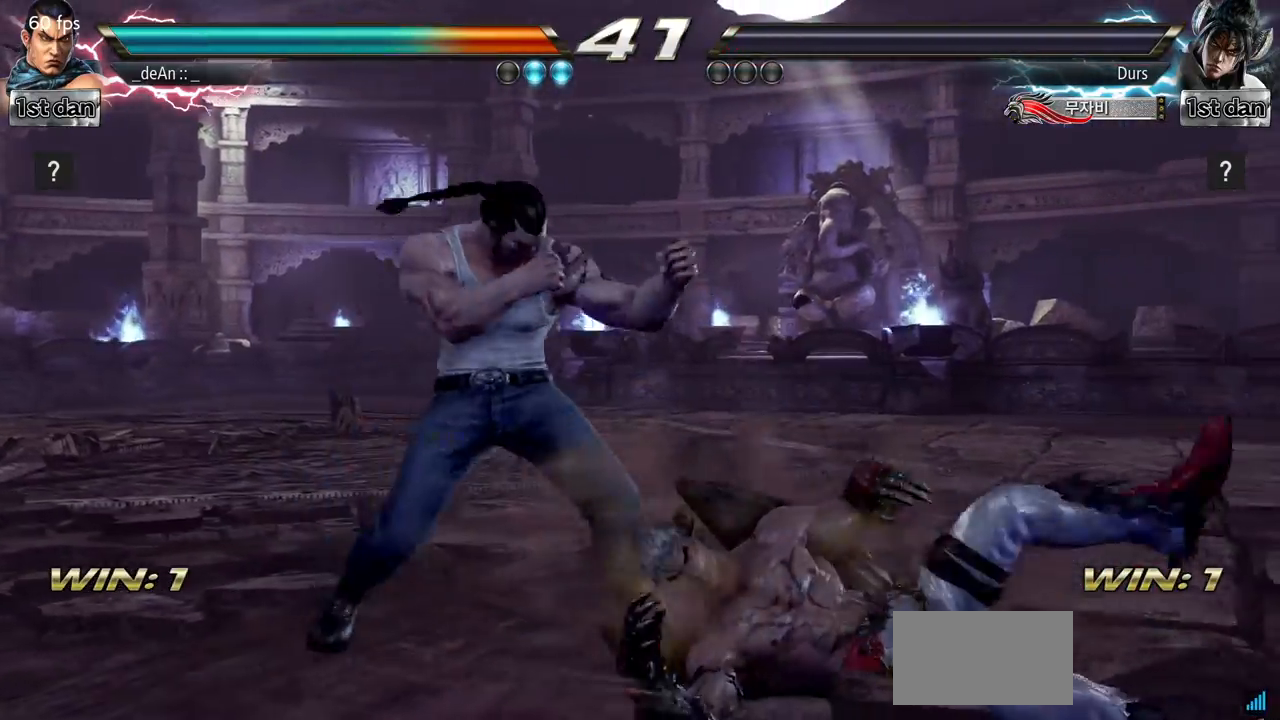
{"buttons": [], "left_stick": "center", "events": [[34, "left_stick", "center"], [117, "CROSS", "down"], [284, "CROSS", "up"]]}
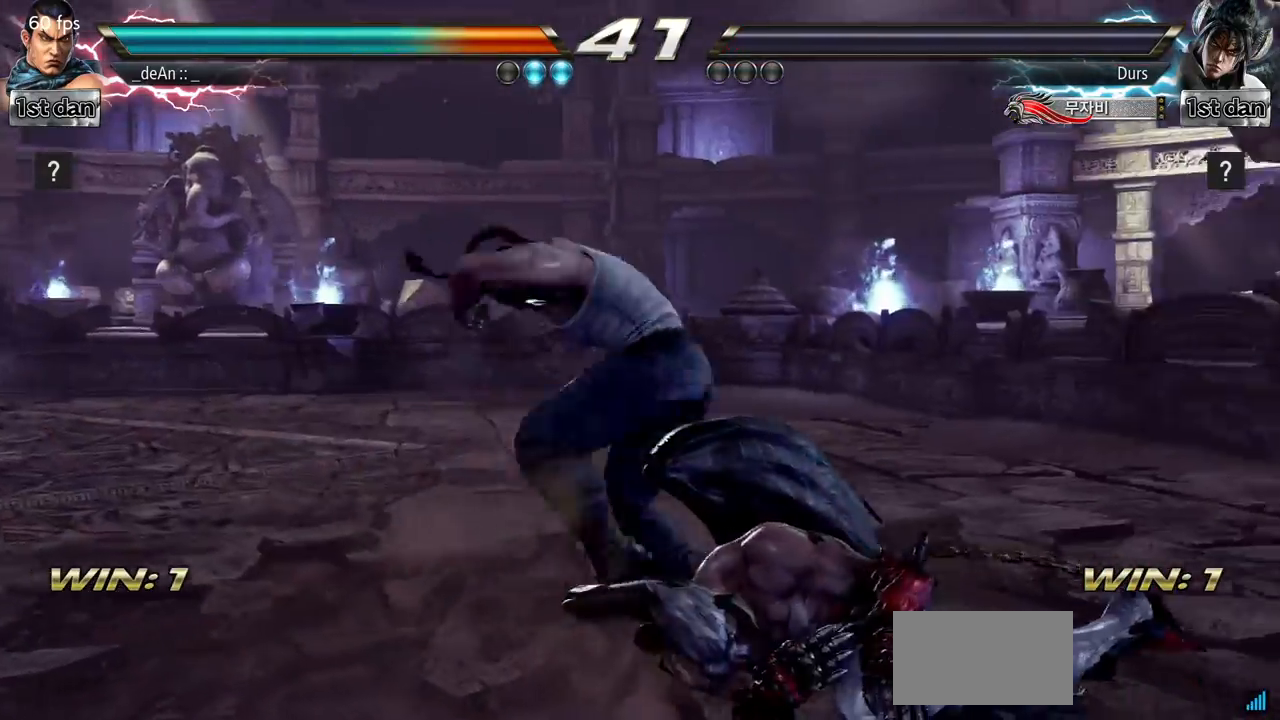
{"buttons": [], "left_stick": "center", "events": []}